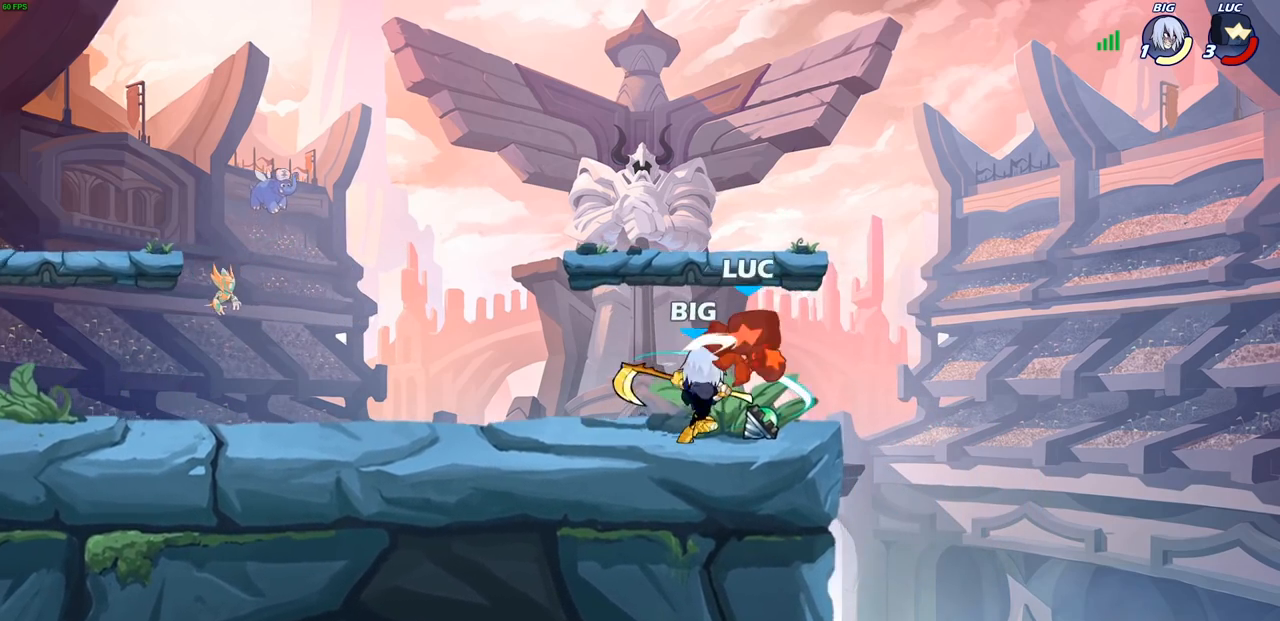
Gameplay with a controller (PlayStation layout); each line is a JSON object with the inputs held at the frame after it. "events" lists button and stick changes between this image and that frame as [ms after this image, input, new state], when the widget could be followed in between. Not read: L3 R3.
{"buttons": ["CROSS", "R2"], "left_stick": "up", "right_stick": "center", "events": [[183, "left_stick", "right"], [267, "left_stick", "up"], [350, "CROSS", "down"], [383, "left_stick", "up-right"], [400, "R2", "down"], [483, "left_stick", "up"]]}
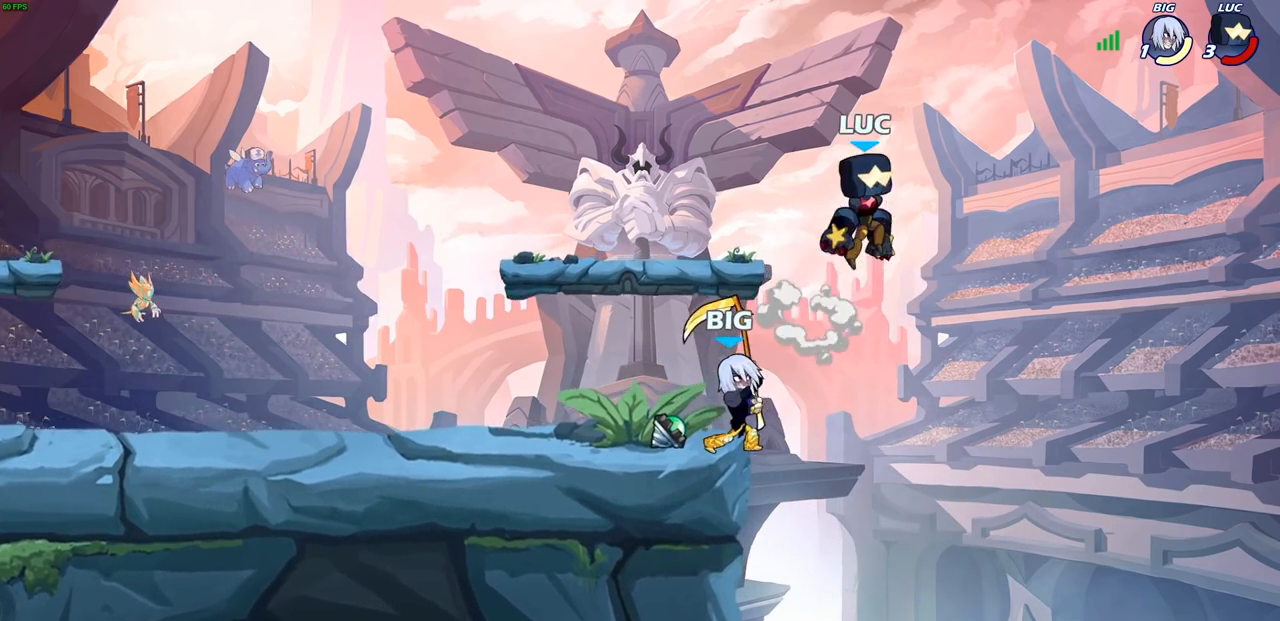
{"buttons": ["CIRCLE"], "left_stick": "down-left", "right_stick": "center", "events": [[50, "CROSS", "up"], [50, "left_stick", "up-left"], [100, "R2", "up"], [117, "left_stick", "left"], [267, "left_stick", "down-left"], [350, "CIRCLE", "down"]]}
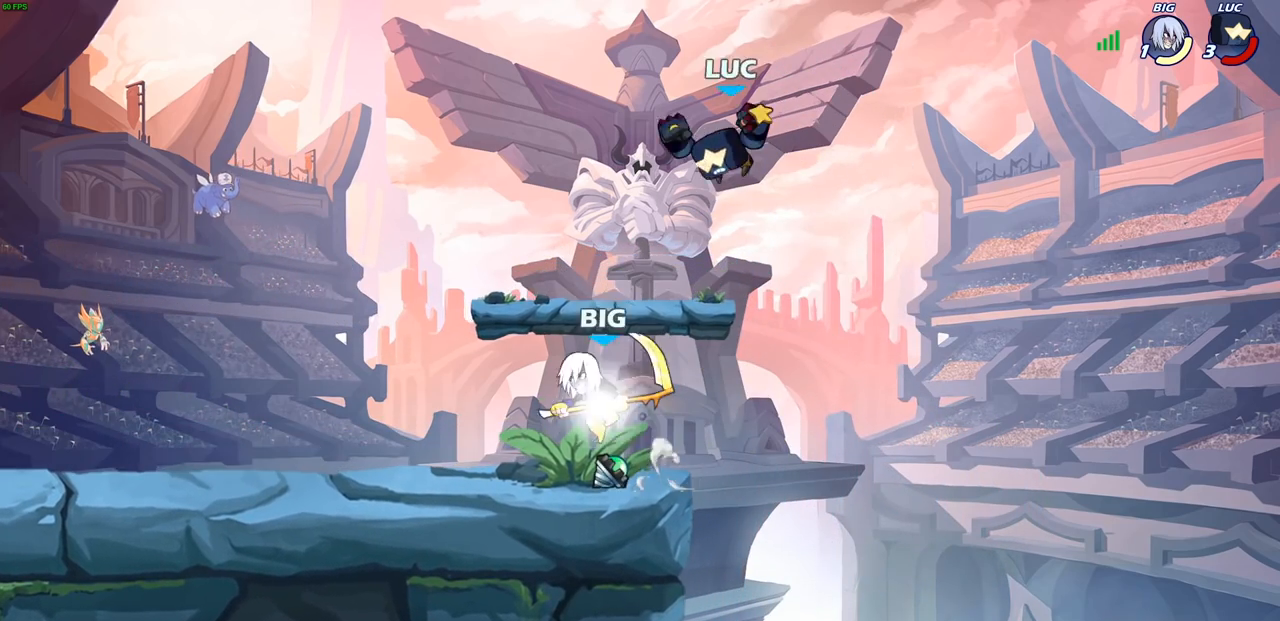
{"buttons": ["CIRCLE"], "left_stick": "left", "right_stick": "center", "events": [[433, "left_stick", "left"]]}
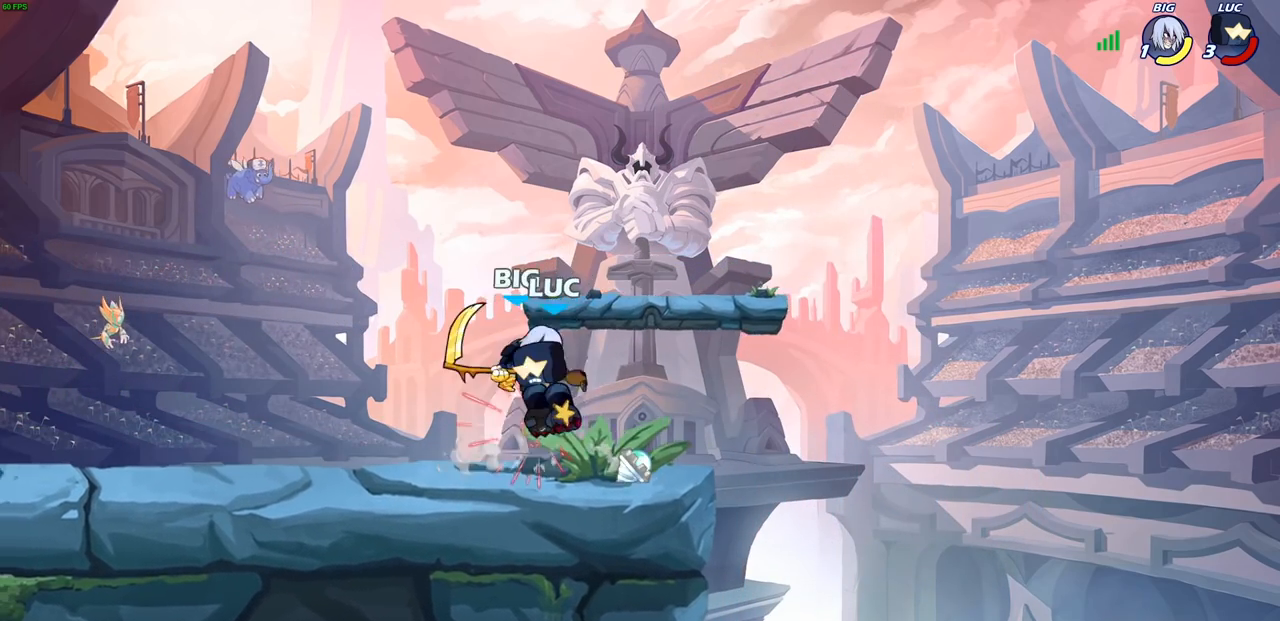
{"buttons": [], "left_stick": "center", "right_stick": "center", "events": [[17, "CIRCLE", "up"], [67, "left_stick", "center"], [133, "CROSS", "down"], [183, "SQUARE", "down"], [200, "CROSS", "up"], [233, "SQUARE", "up"]]}
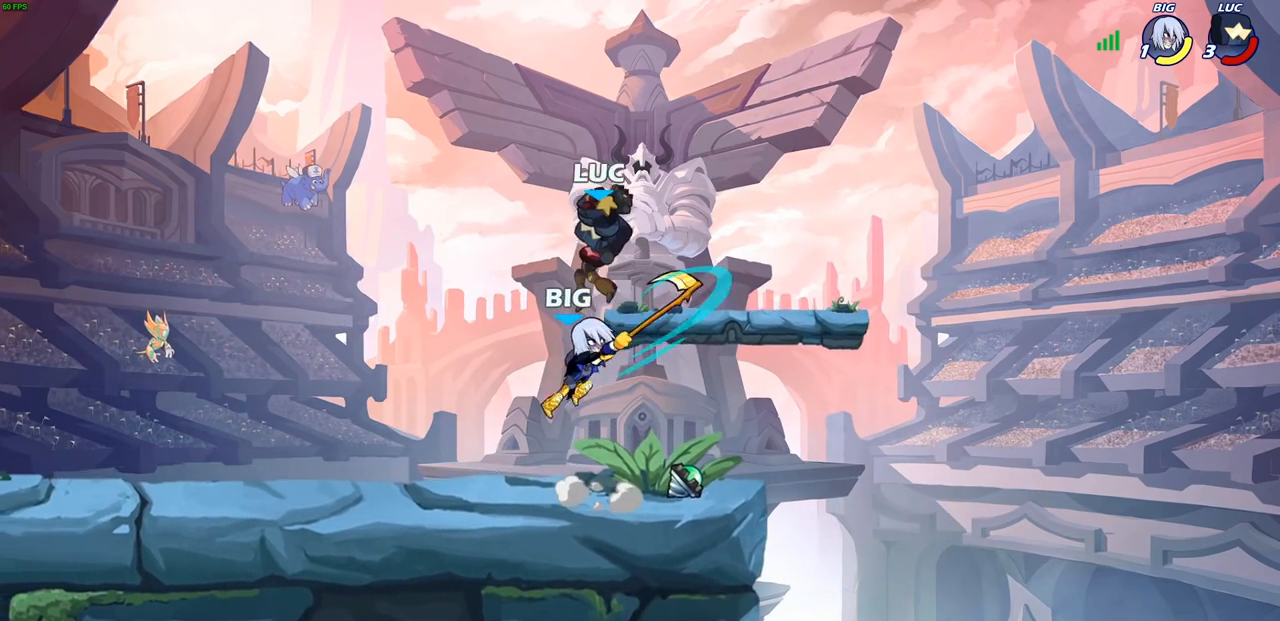
{"buttons": [], "left_stick": "center", "right_stick": "center", "events": [[150, "left_stick", "down-left"], [233, "SQUARE", "down"], [333, "SQUARE", "up"], [483, "left_stick", "center"]]}
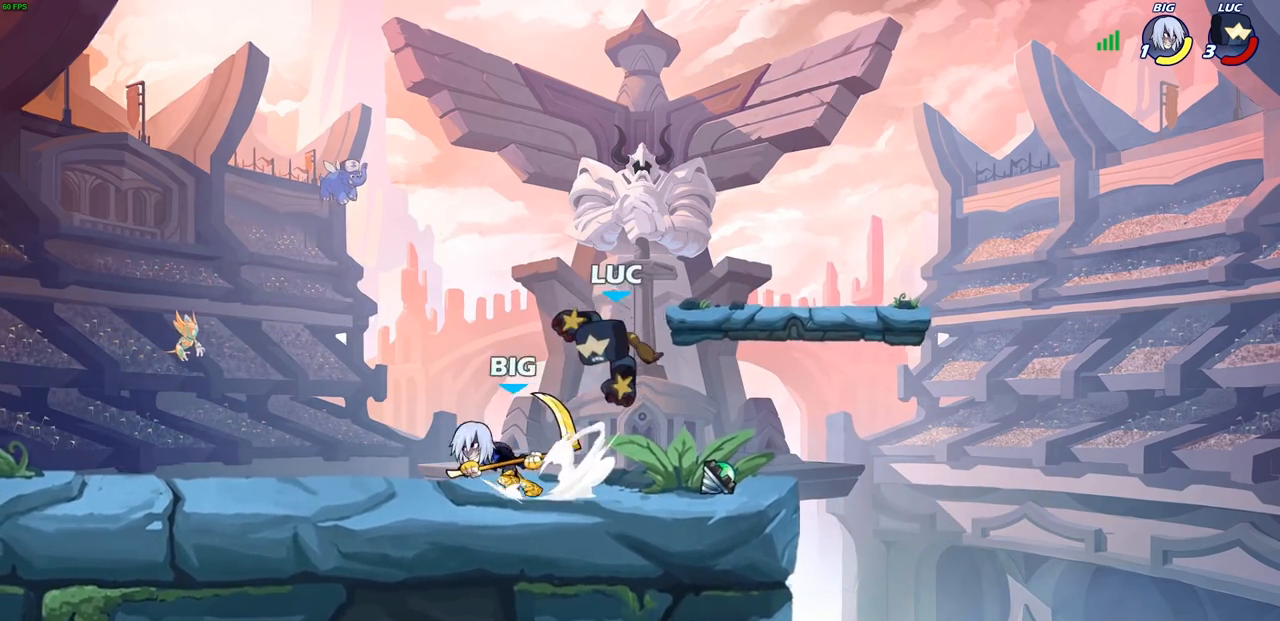
{"buttons": ["CROSS"], "left_stick": "right", "right_stick": "center", "events": [[283, "left_stick", "right"], [467, "CROSS", "down"]]}
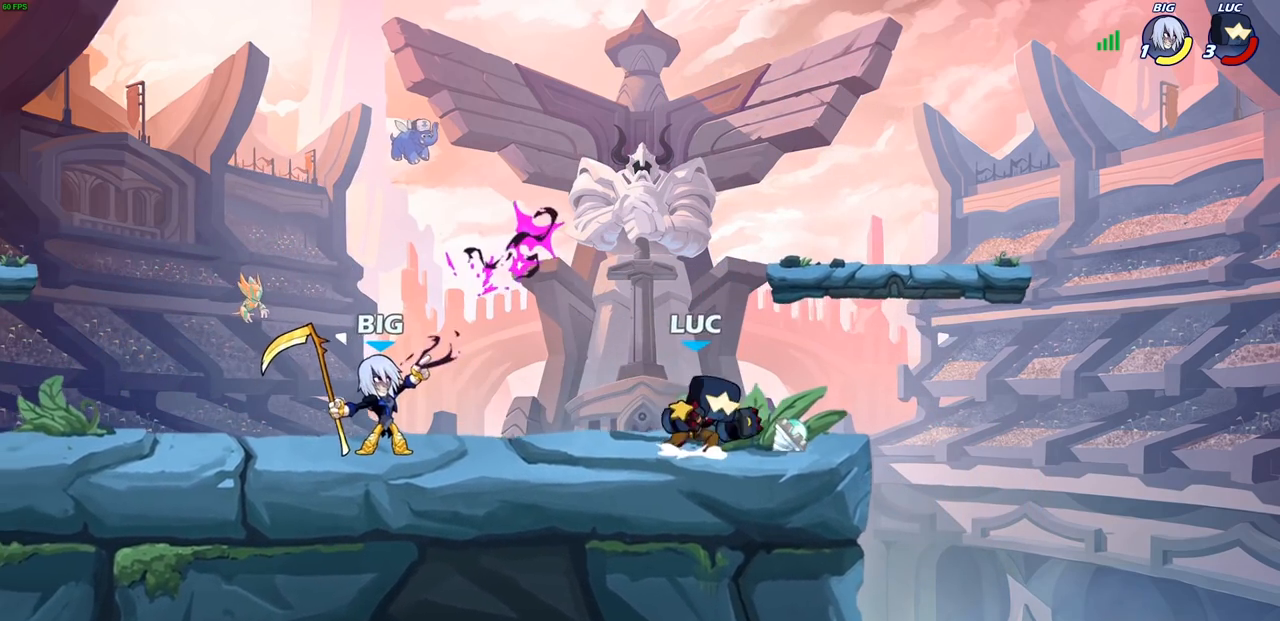
{"buttons": [], "left_stick": "down-left", "right_stick": "center", "events": [[50, "R2", "down"], [83, "CROSS", "up"], [150, "left_stick", "up-left"], [300, "R2", "up"], [367, "left_stick", "down-left"]]}
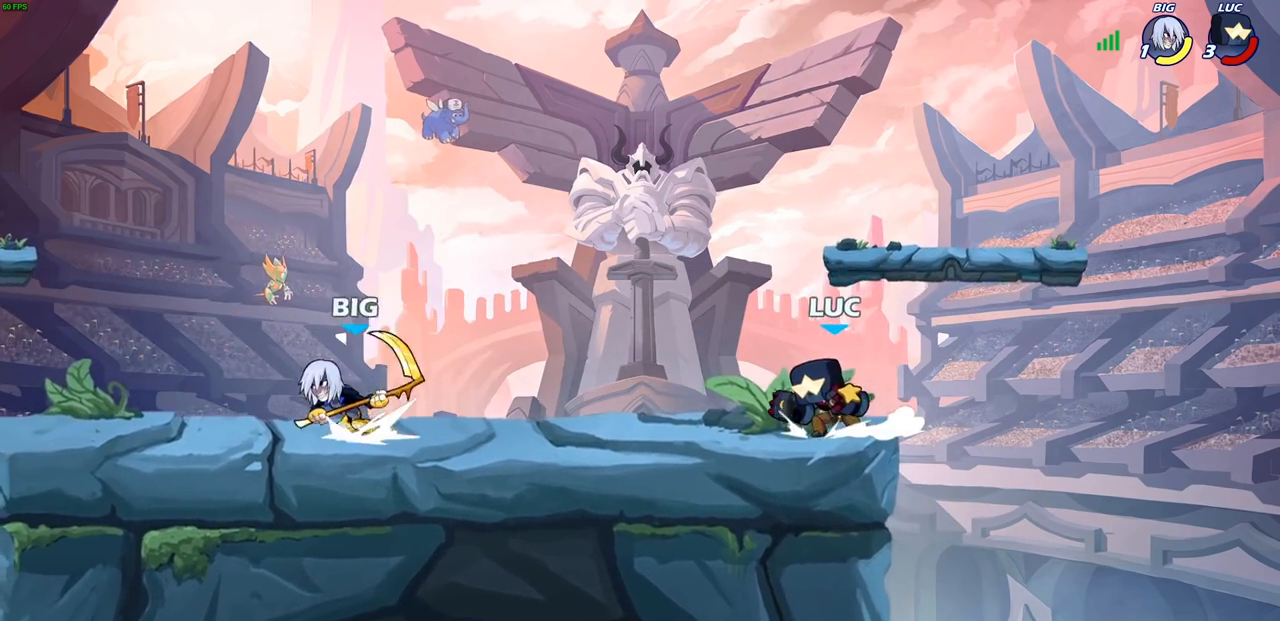
{"buttons": [], "left_stick": "left", "right_stick": "center", "events": [[67, "left_stick", "right"], [200, "left_stick", "up-left"], [283, "left_stick", "left"], [333, "R2", "down"], [350, "CIRCLE", "down"], [433, "CIRCLE", "up"], [433, "R2", "up"]]}
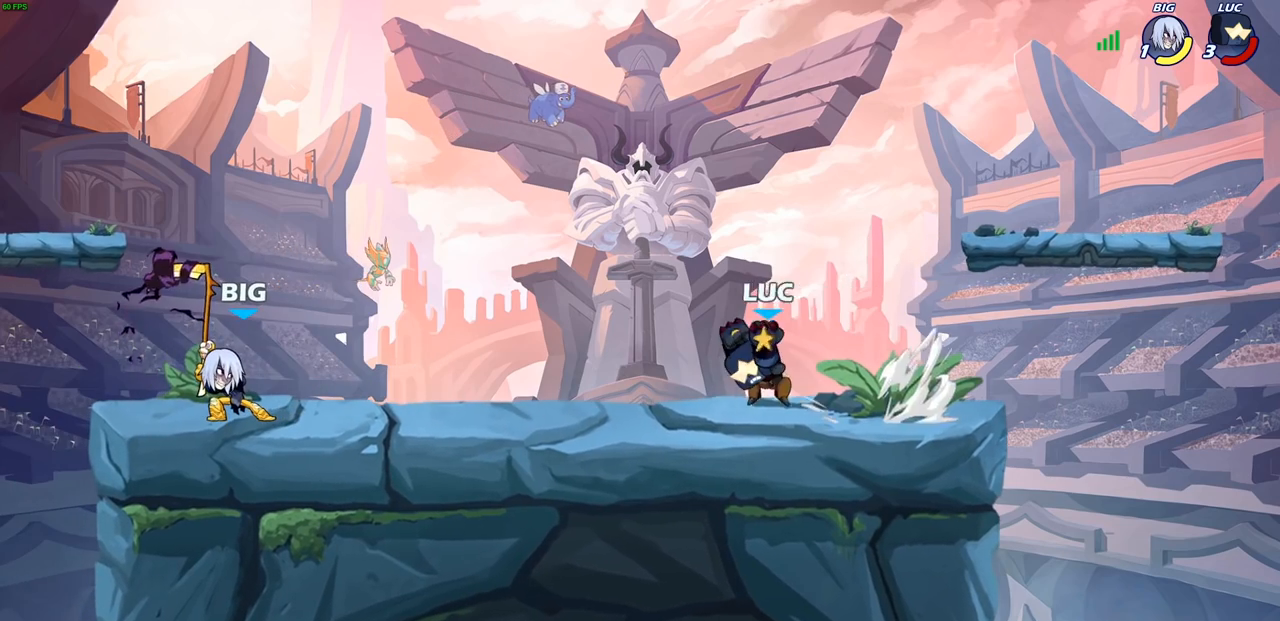
{"buttons": [], "left_stick": "left", "right_stick": "center", "events": []}
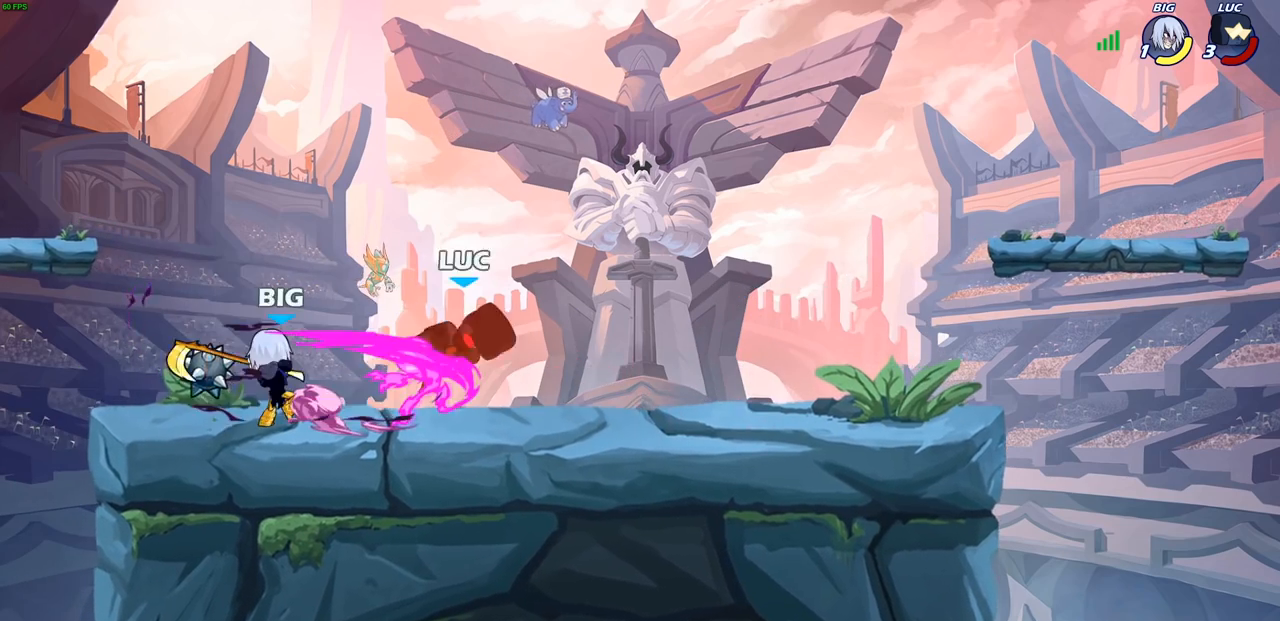
{"buttons": [], "left_stick": "up-left", "right_stick": "center", "events": [[67, "CROSS", "down"], [100, "left_stick", "up"], [200, "CROSS", "up"], [483, "left_stick", "up-left"]]}
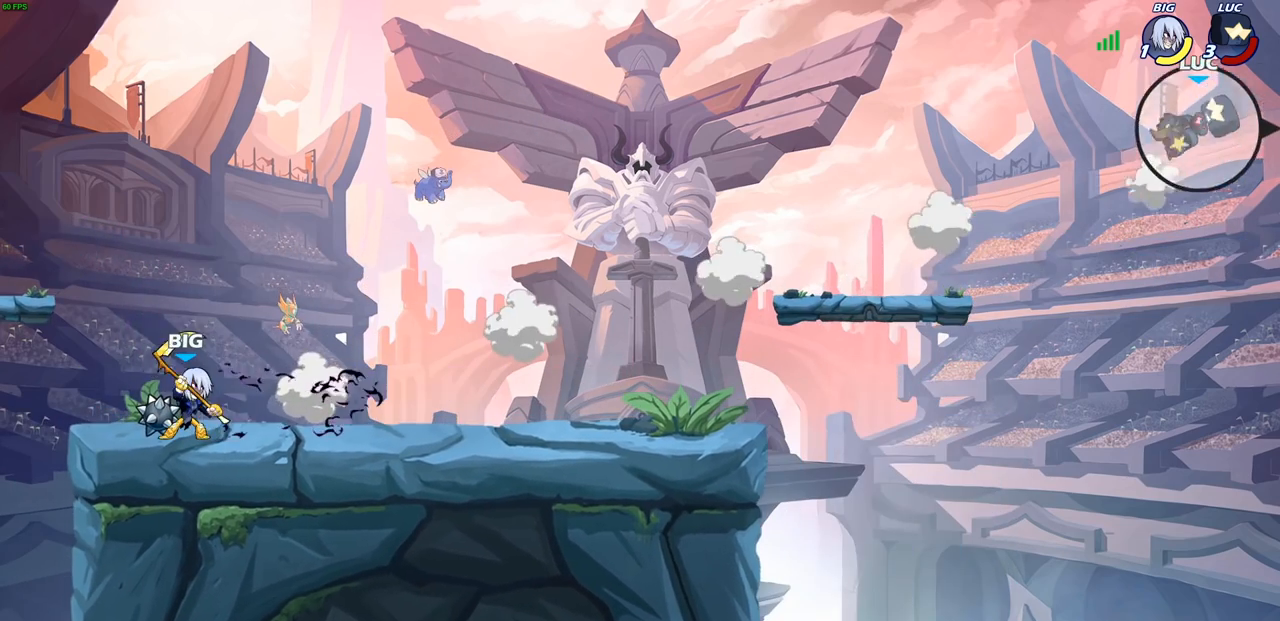
{"buttons": [], "left_stick": "center", "right_stick": "center", "events": [[417, "left_stick", "center"]]}
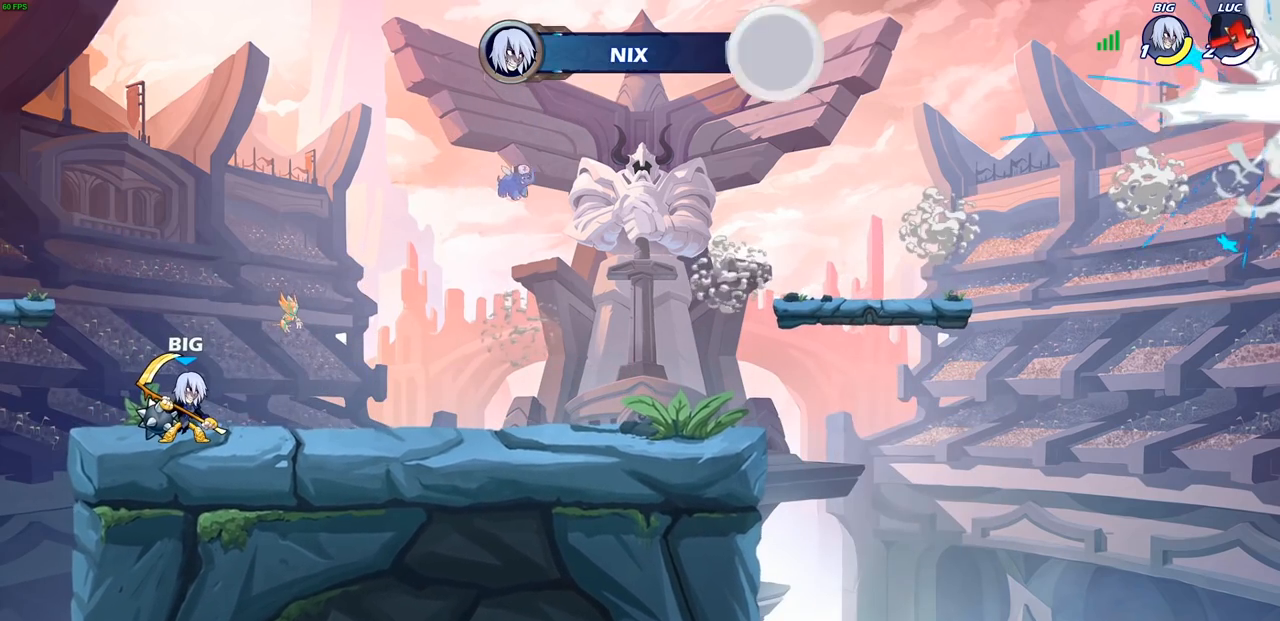
{"buttons": [], "left_stick": "center", "right_stick": "center", "events": []}
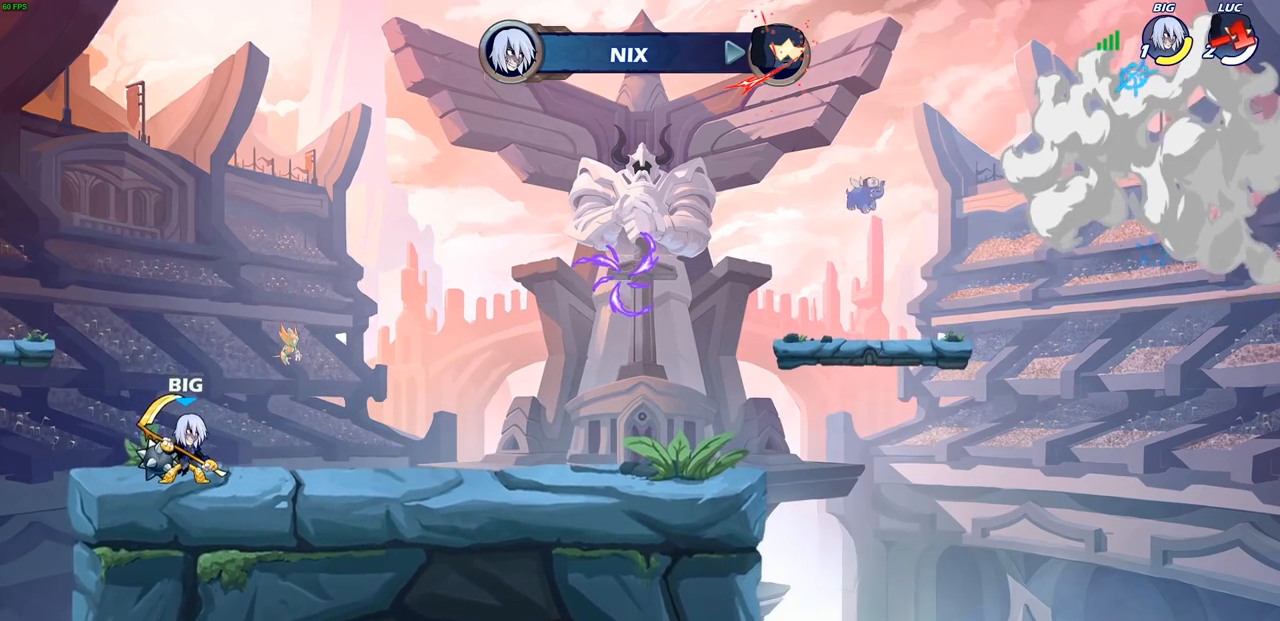
{"buttons": [], "left_stick": "center", "right_stick": "center", "events": []}
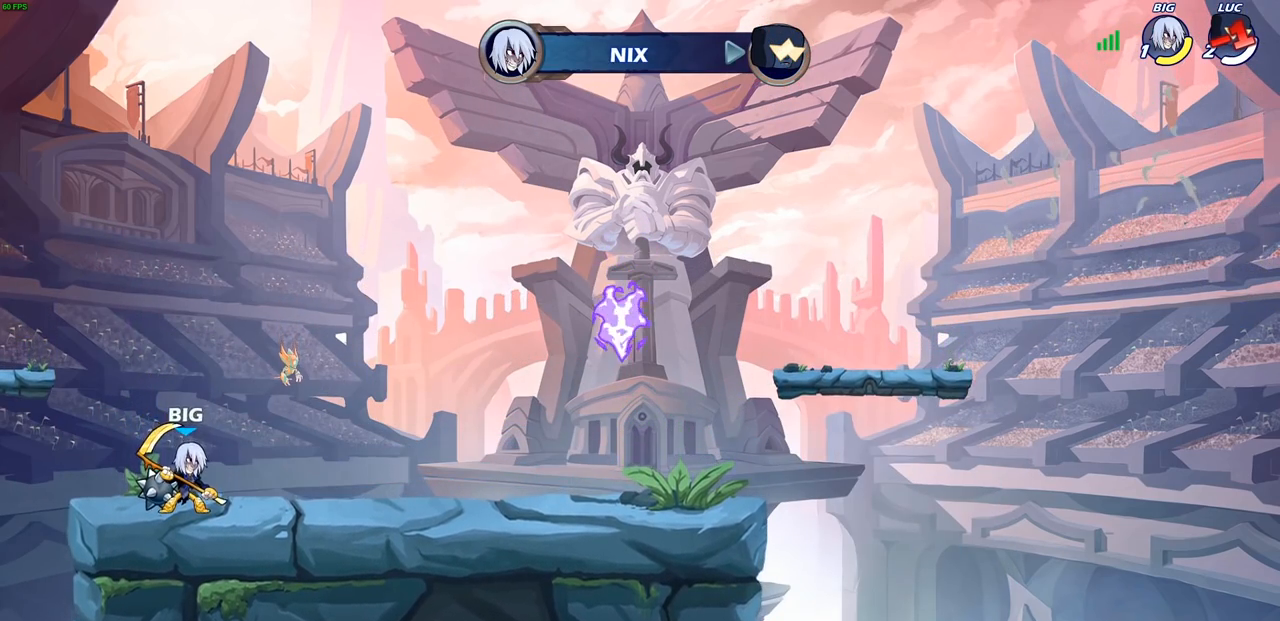
{"buttons": [], "left_stick": "center", "right_stick": "center", "events": []}
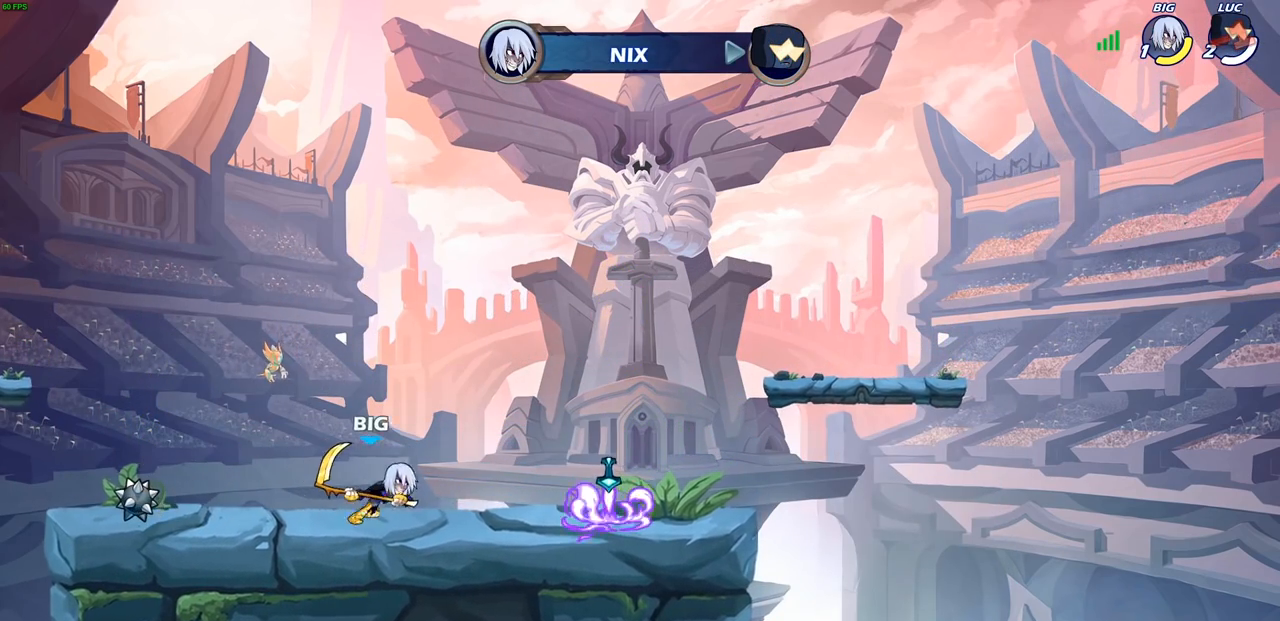
{"buttons": [], "left_stick": "center", "right_stick": "center", "events": []}
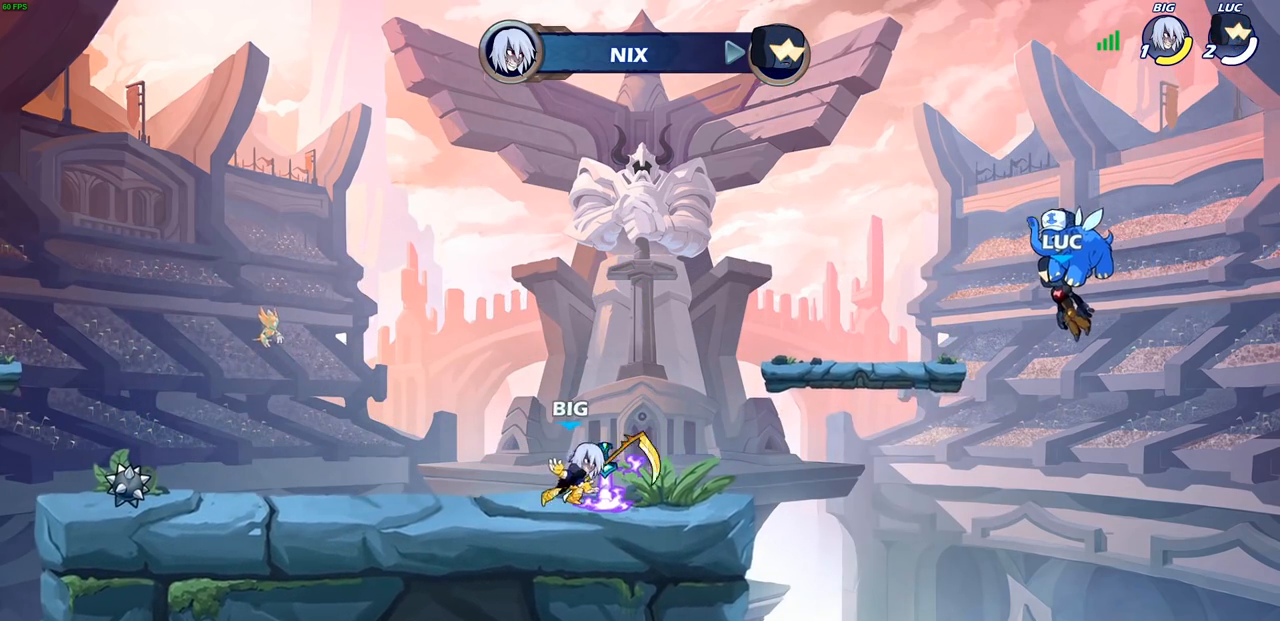
{"buttons": [], "left_stick": "center", "right_stick": "center", "events": []}
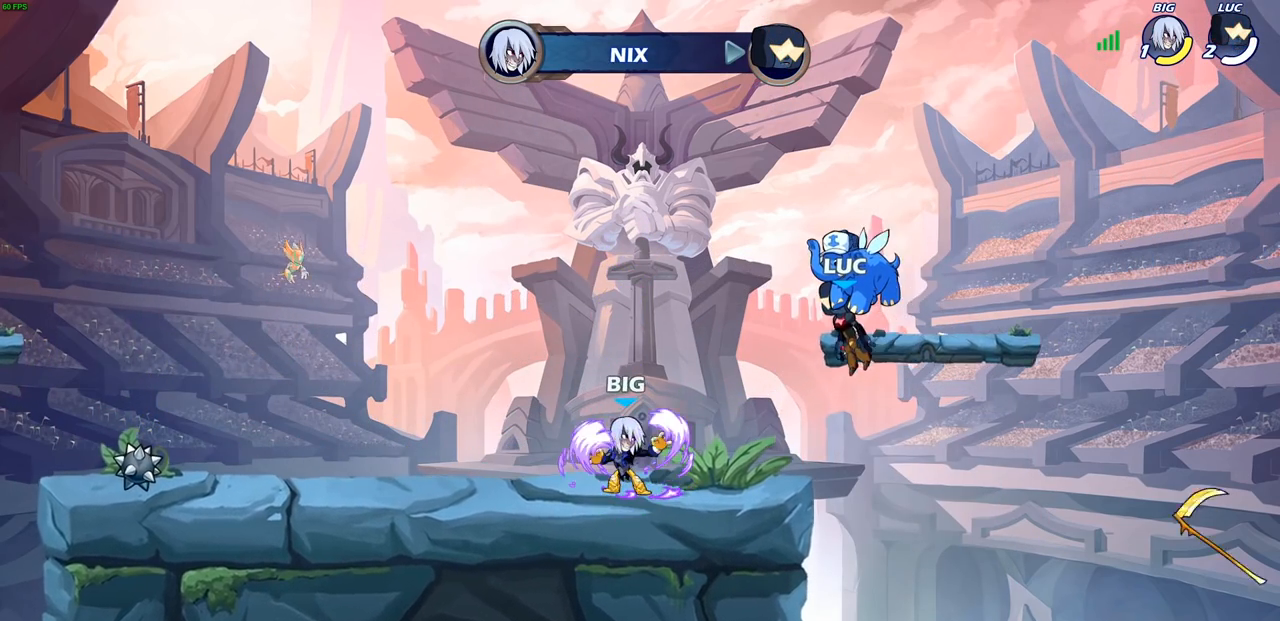
{"buttons": [], "left_stick": "center", "right_stick": "center", "events": []}
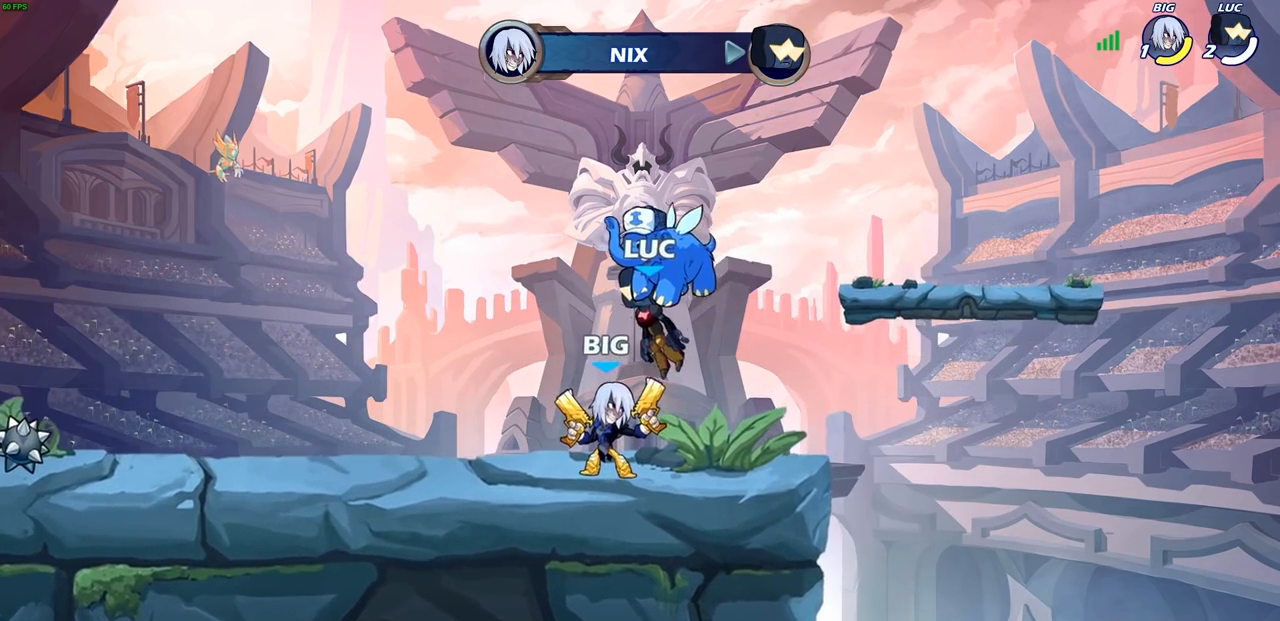
{"buttons": [], "left_stick": "center", "right_stick": "center", "events": []}
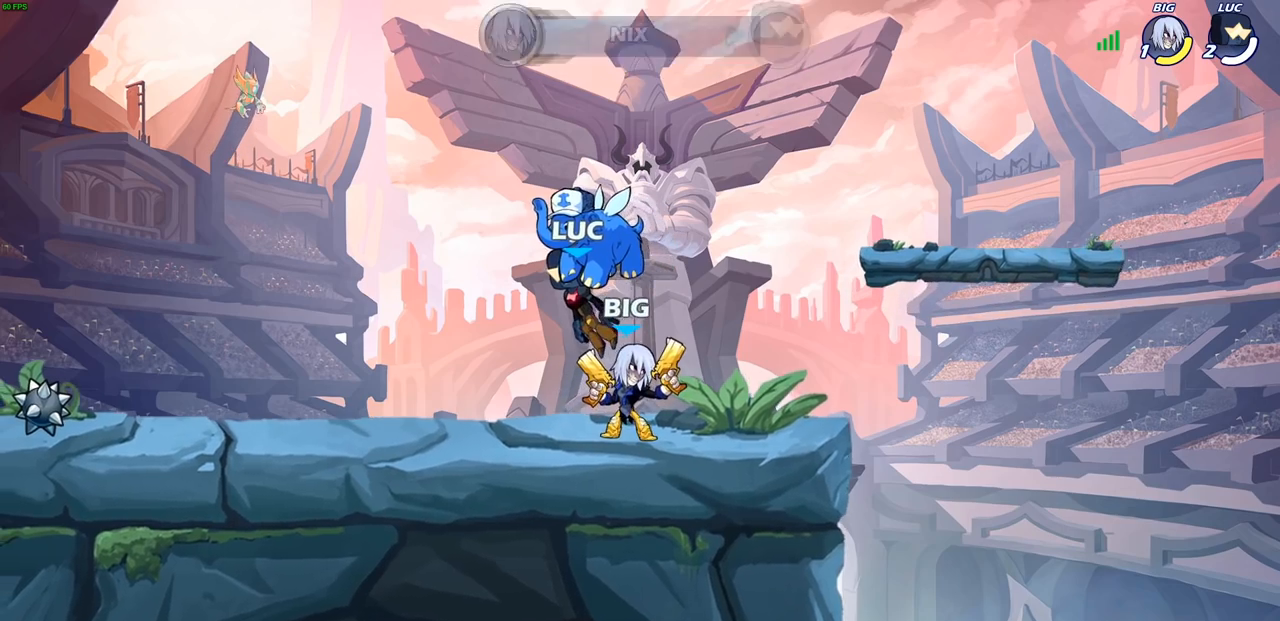
{"buttons": [], "left_stick": "center", "right_stick": "center", "events": []}
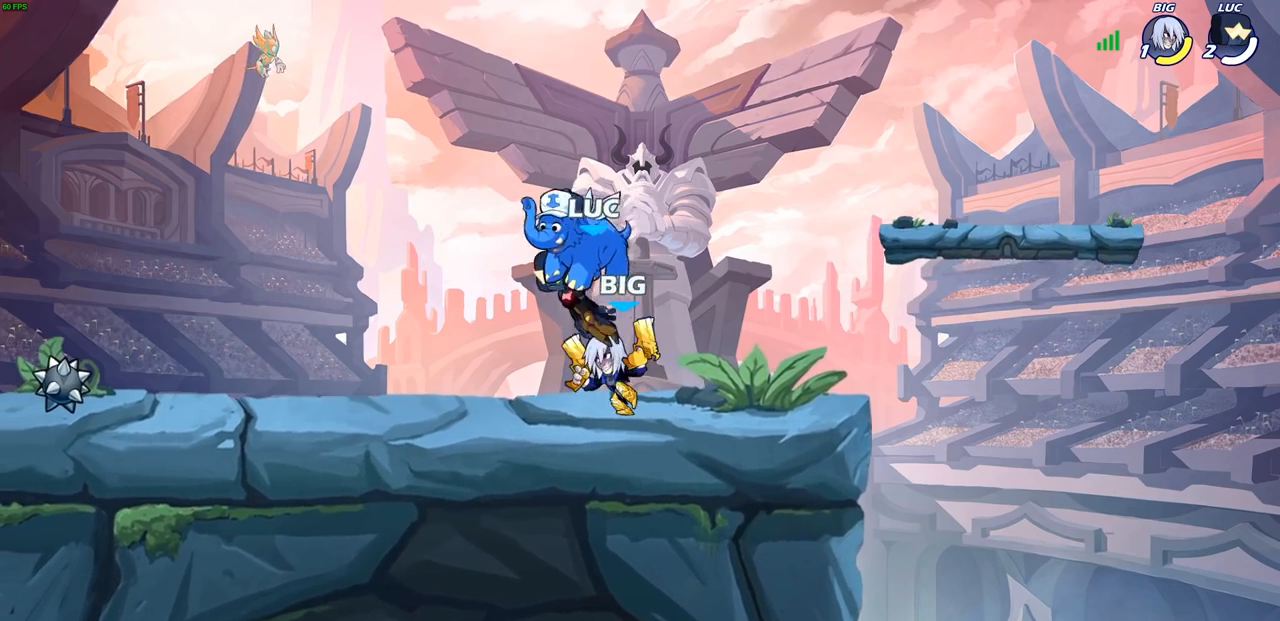
{"buttons": [], "left_stick": "up-left", "right_stick": "center", "events": [[333, "left_stick", "up"], [383, "left_stick", "up-left"]]}
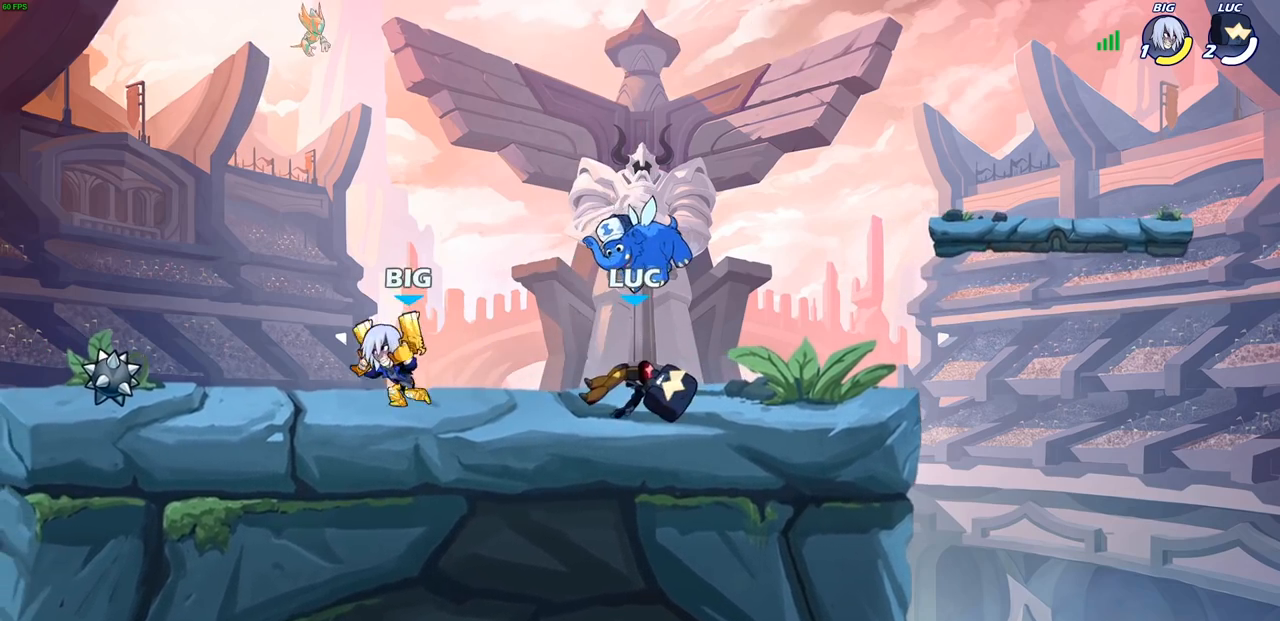
{"buttons": [], "left_stick": "center", "right_stick": "center", "events": [[17, "R2", "down"], [183, "R2", "up"], [233, "CROSS", "down"], [267, "left_stick", "center"], [300, "SQUARE", "down"], [317, "CROSS", "up"], [367, "SQUARE", "up"]]}
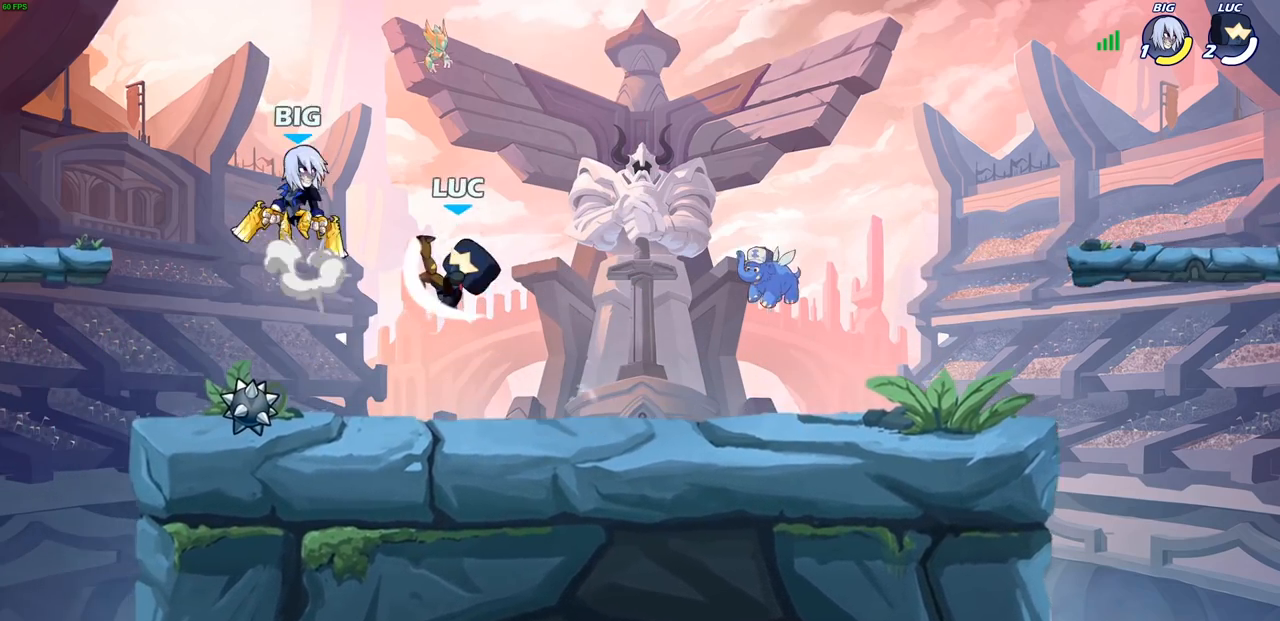
{"buttons": ["CROSS", "SQUARE"], "left_stick": "down-right", "right_stick": "center", "events": [[433, "CROSS", "down"], [483, "left_stick", "down-right"], [500, "SQUARE", "down"]]}
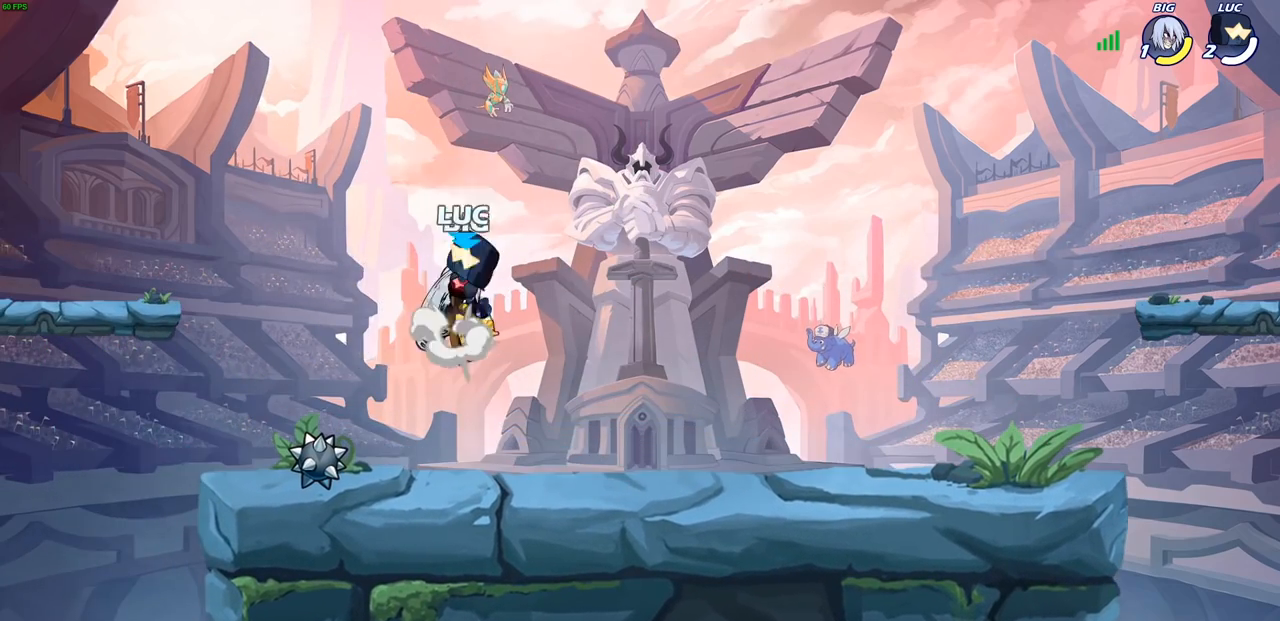
{"buttons": [], "left_stick": "center", "right_stick": "center", "events": [[33, "CROSS", "up"], [100, "SQUARE", "up"], [183, "left_stick", "center"]]}
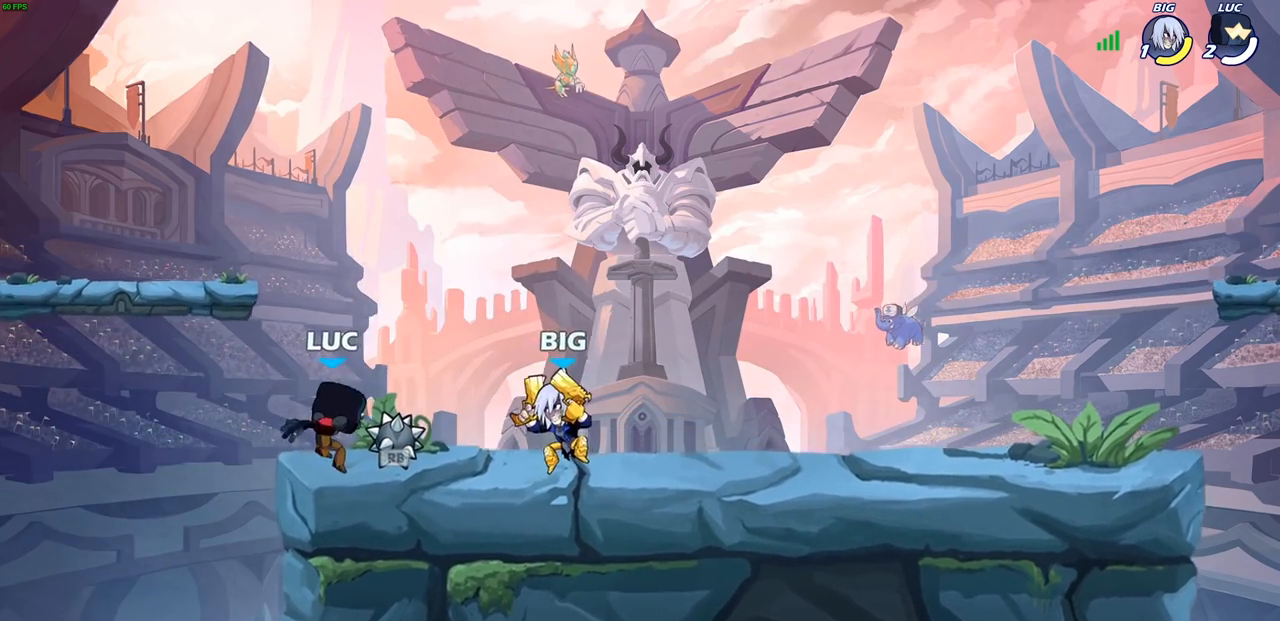
{"buttons": ["CROSS"], "left_stick": "right", "right_stick": "center", "events": [[33, "left_stick", "left"], [133, "CROSS", "down"], [150, "R1", "down"], [283, "CROSS", "up"], [283, "R1", "up"], [283, "left_stick", "up-right"], [433, "CROSS", "down"], [467, "left_stick", "right"]]}
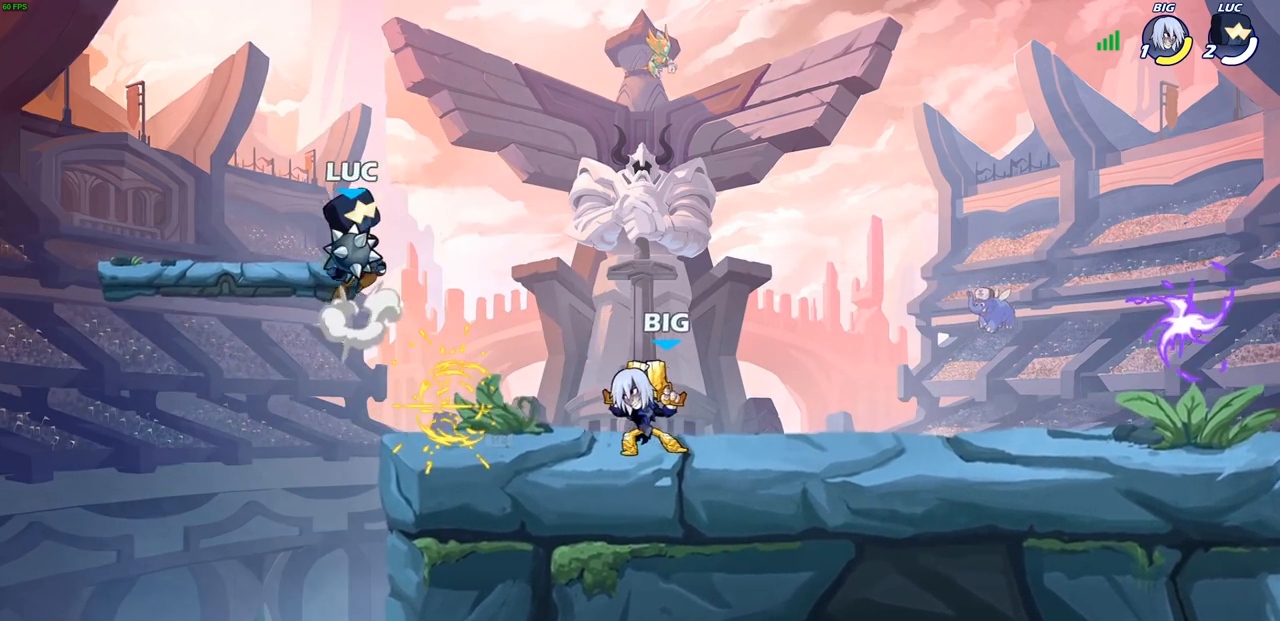
{"buttons": [], "left_stick": "left", "right_stick": "center", "events": [[83, "CIRCLE", "down"], [100, "CROSS", "up"], [183, "CIRCLE", "up"], [217, "left_stick", "center"], [500, "left_stick", "left"]]}
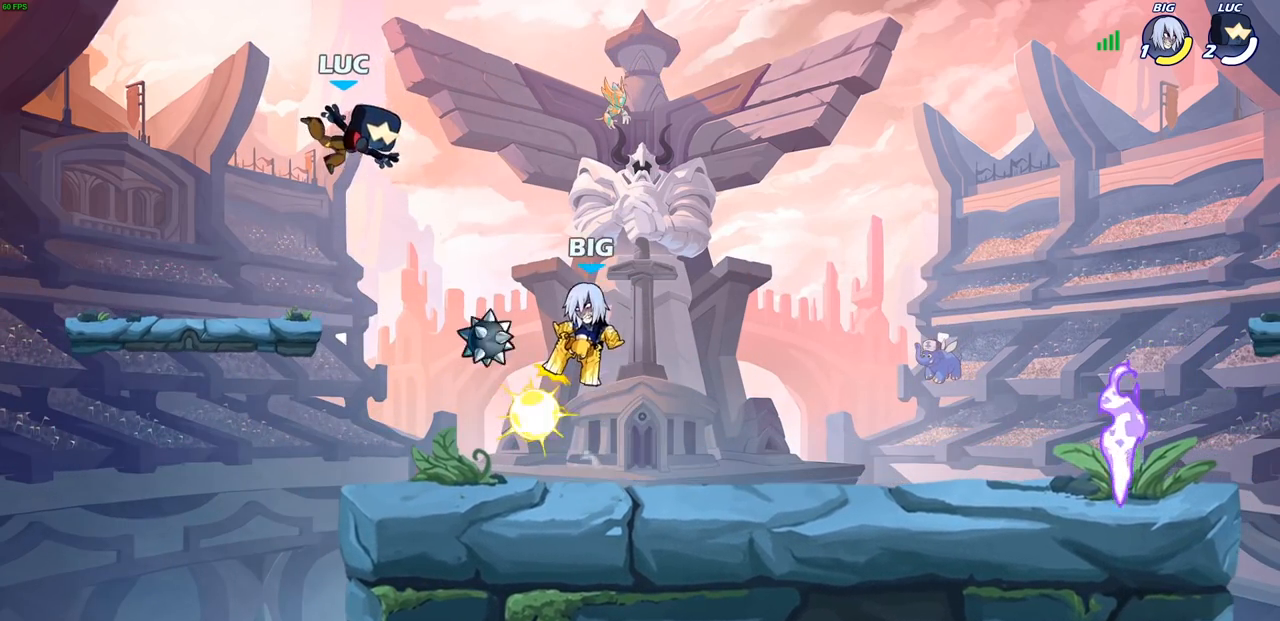
{"buttons": ["R2"], "left_stick": "right", "right_stick": "center", "events": [[367, "left_stick", "up"], [450, "left_stick", "right"], [467, "R2", "down"]]}
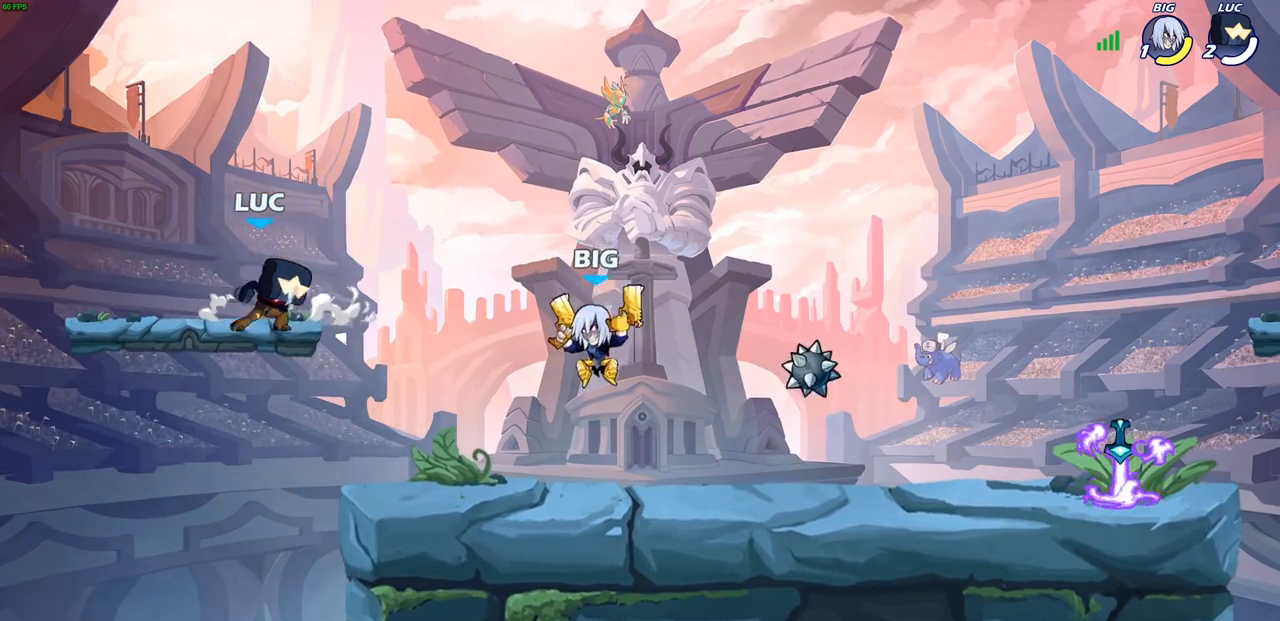
{"buttons": [], "left_stick": "center", "right_stick": "center", "events": [[17, "CIRCLE", "down"], [100, "R2", "up"], [150, "CIRCLE", "up"], [400, "left_stick", "center"]]}
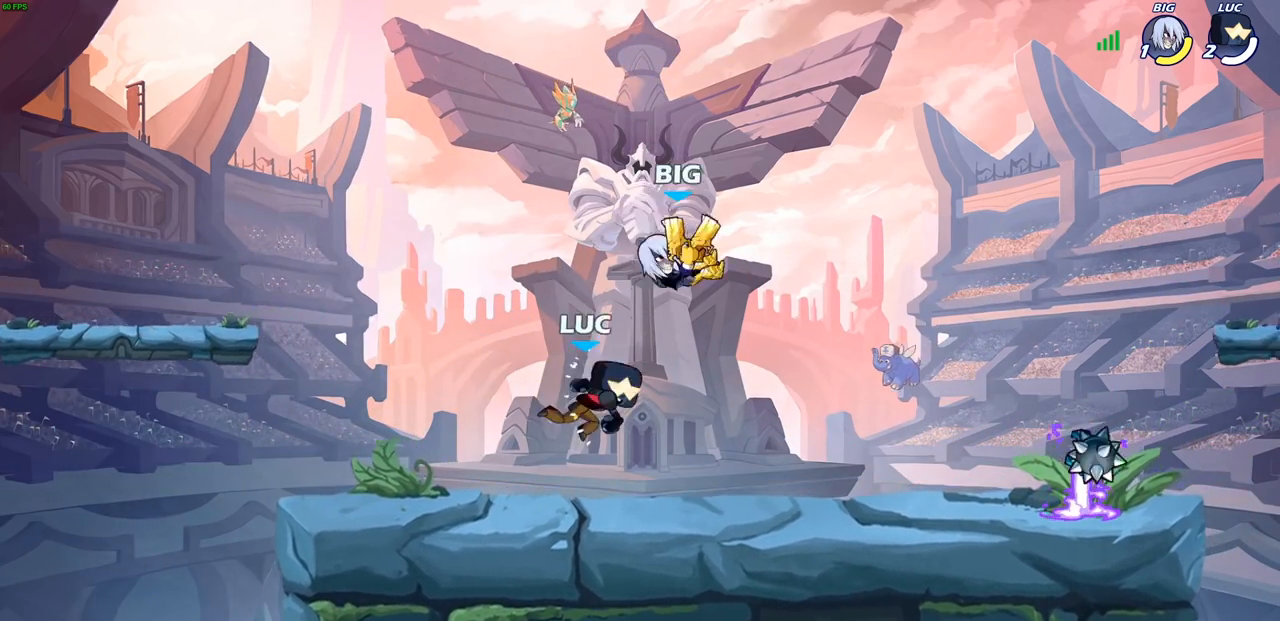
{"buttons": ["SQUARE"], "left_stick": "center", "right_stick": "center", "events": [[283, "SQUARE", "down"], [367, "SQUARE", "up"], [450, "SQUARE", "down"]]}
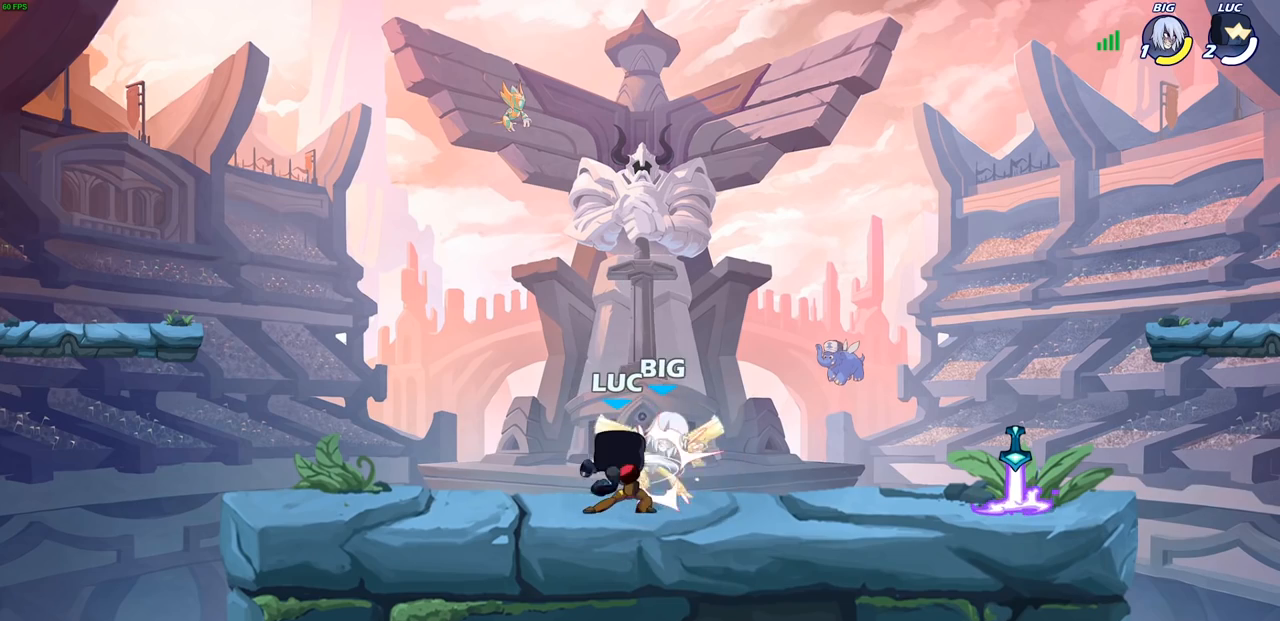
{"buttons": ["SQUARE"], "left_stick": "center", "right_stick": "center", "events": [[50, "SQUARE", "up"], [333, "SQUARE", "down"], [417, "SQUARE", "up"], [500, "SQUARE", "down"]]}
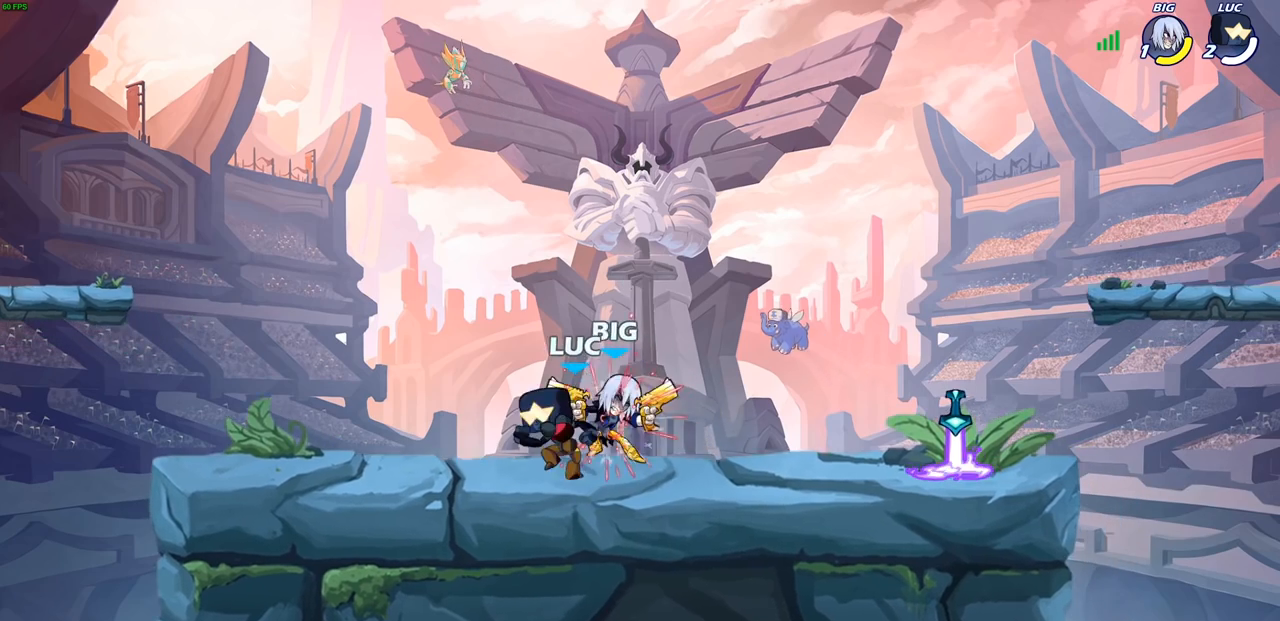
{"buttons": ["SQUARE"], "left_stick": "right", "right_stick": "center", "events": [[100, "SQUARE", "up"], [167, "left_stick", "up-right"], [367, "R2", "down"], [450, "SQUARE", "down"], [450, "left_stick", "right"], [500, "R2", "up"]]}